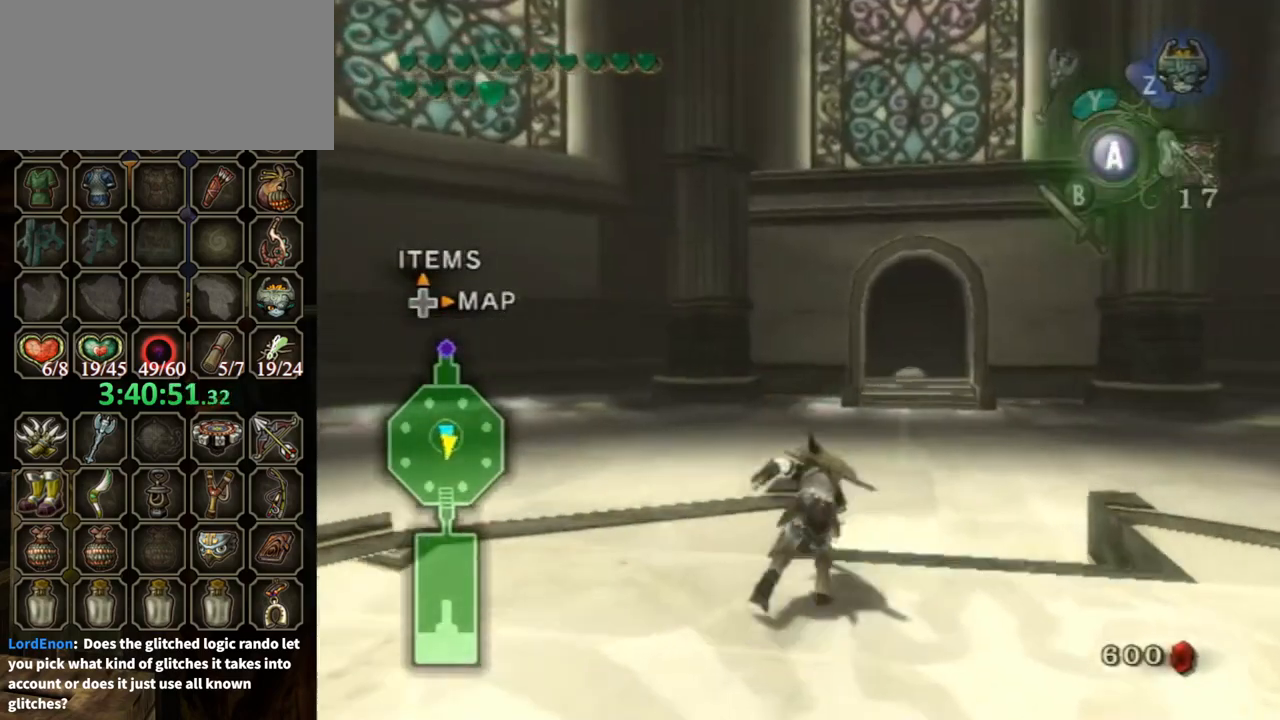
Gameplay with a controller (Nintendo layout); each line is a JSON object with the inputs held at the frame after it. "events" lists button and stick changes between this image and that frame as [ms after this image, input, new state], when the widget could be followed in between. Not read: L3 R3.
{"buttons": [], "left_stick": "up", "right_stick": "center", "events": [[33, "A", "up"], [200, "left_stick", "up"]]}
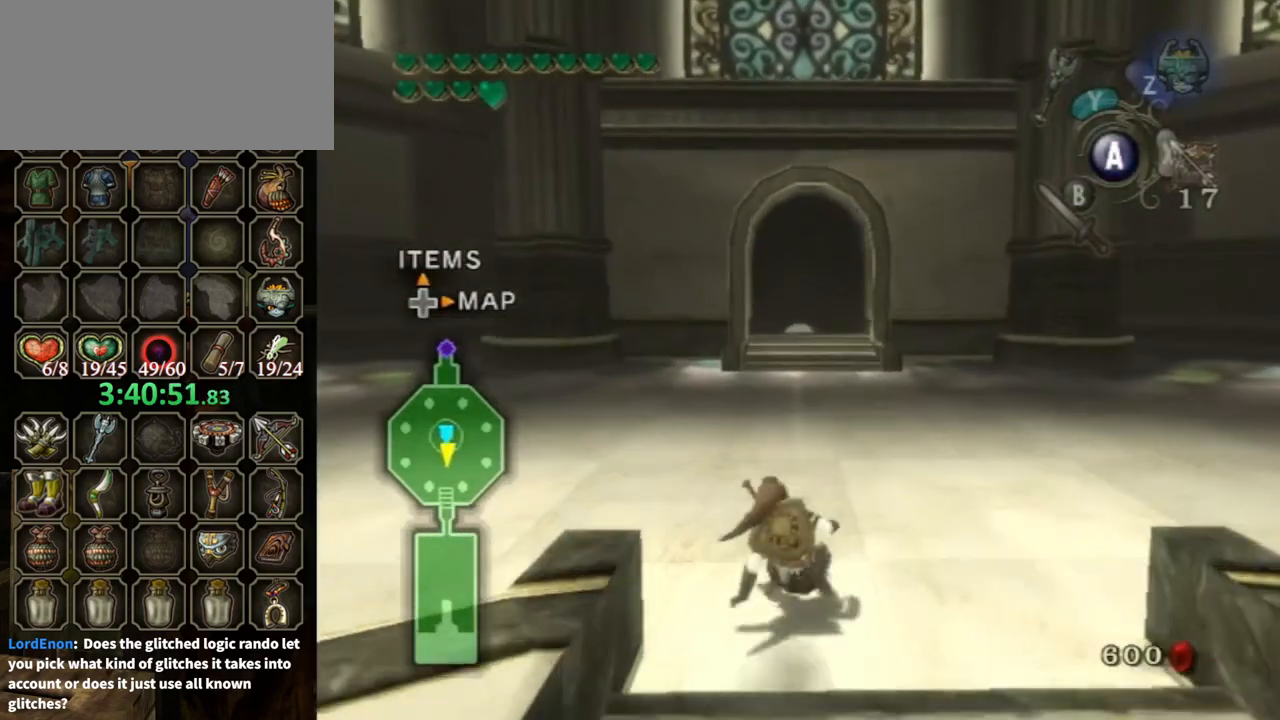
{"buttons": [], "left_stick": "up", "right_stick": "center", "events": [[133, "A", "down"], [167, "A", "up"]]}
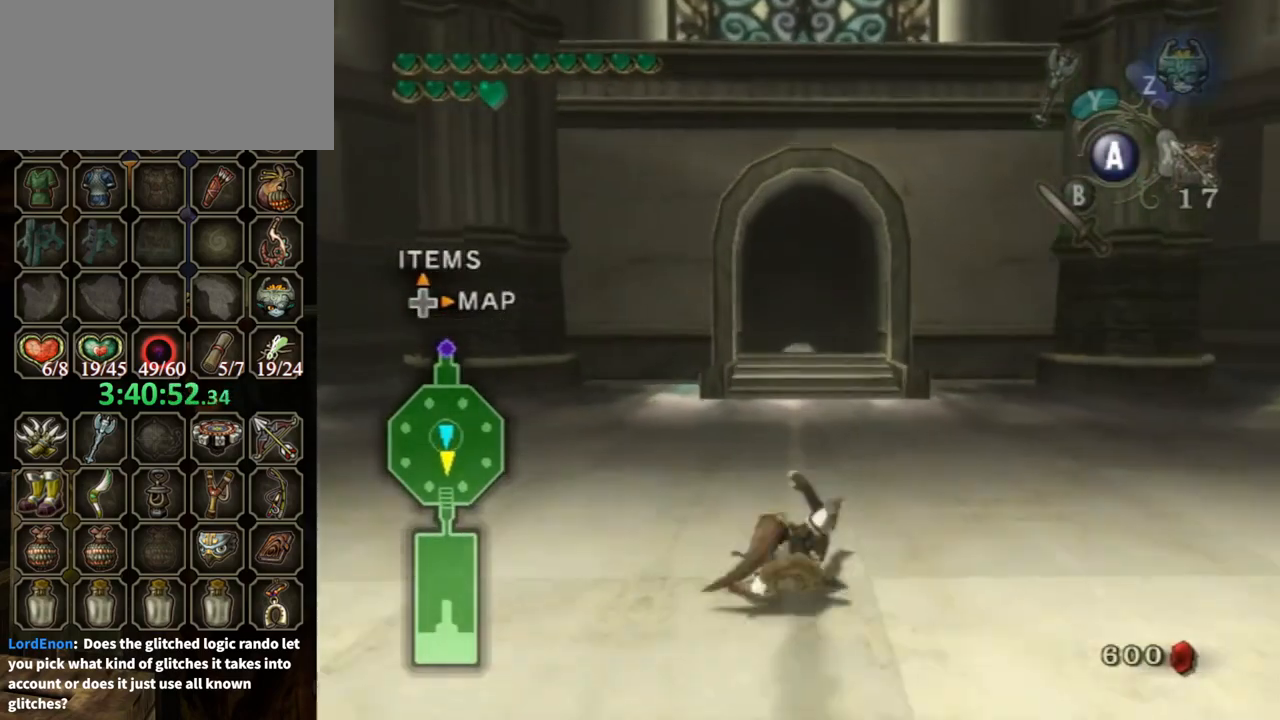
{"buttons": [], "left_stick": "up", "right_stick": "center", "events": [[400, "A", "down"], [500, "A", "up"]]}
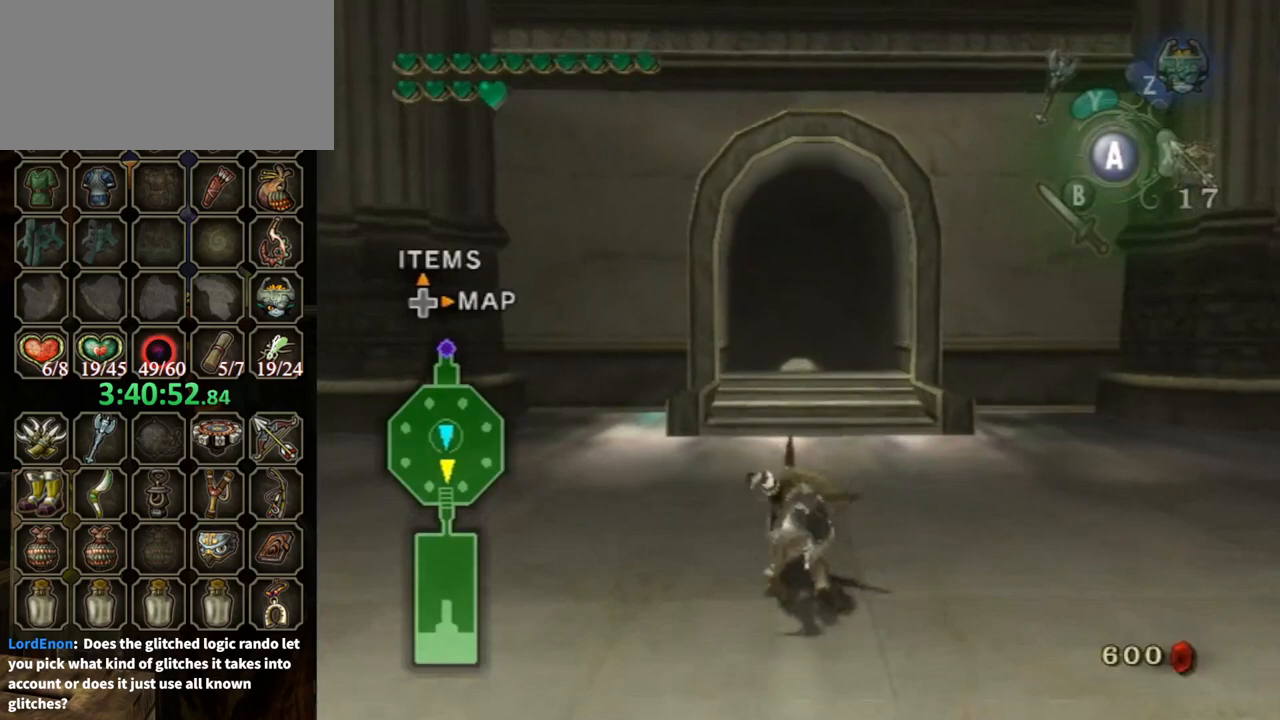
{"buttons": [], "left_stick": "up", "right_stick": "center", "events": [[100, "A", "down"], [167, "A", "up"]]}
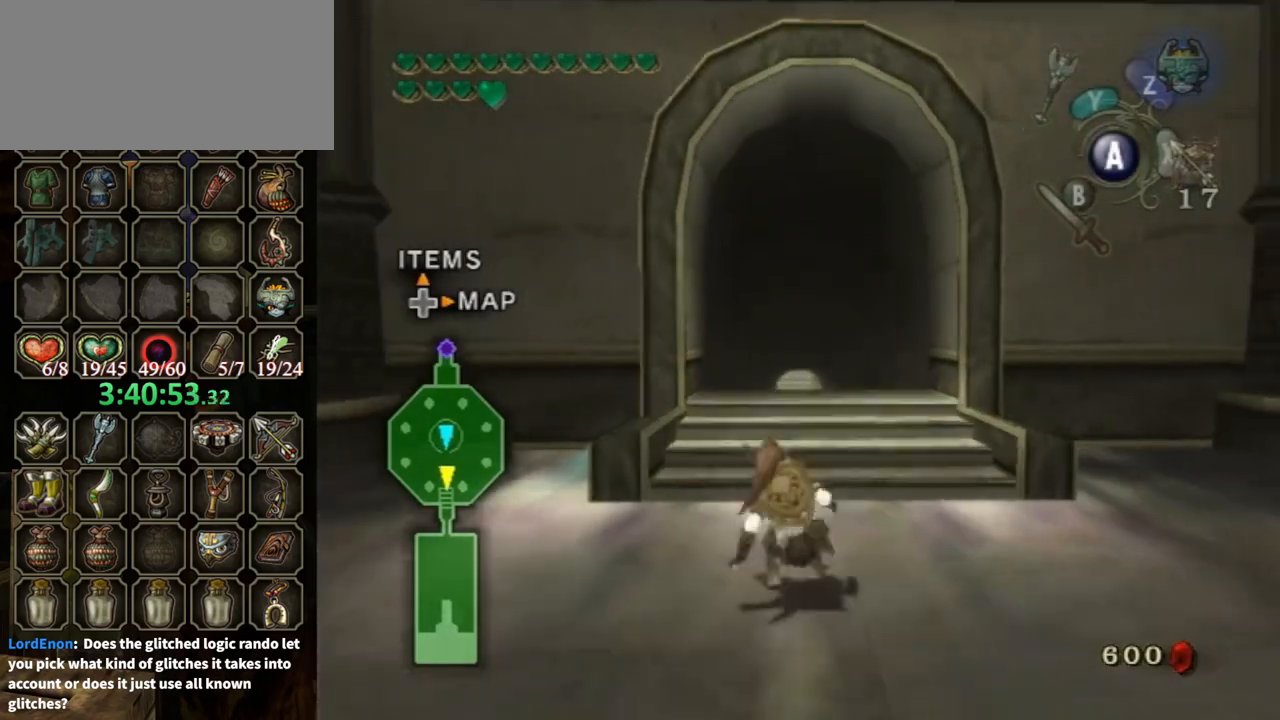
{"buttons": [], "left_stick": "up", "right_stick": "center", "events": [[133, "A", "down"], [167, "A", "up"], [267, "A", "down"], [300, "A", "up"]]}
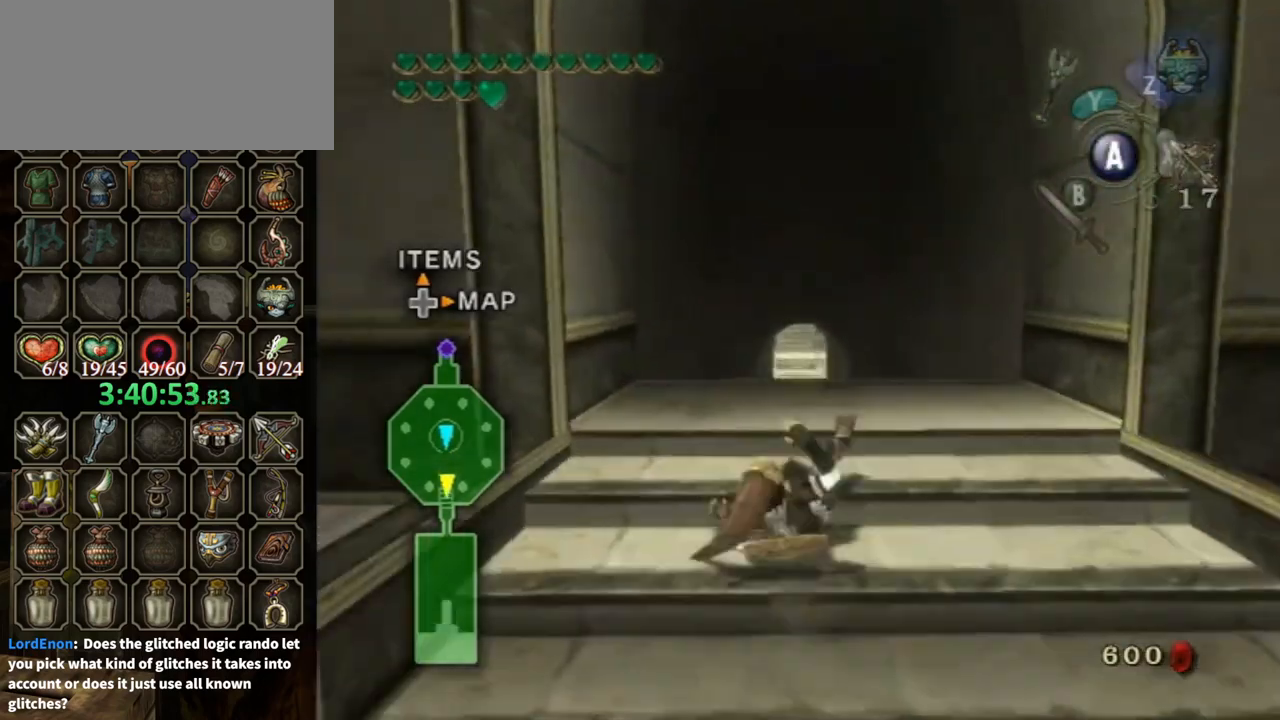
{"buttons": [], "left_stick": "up", "right_stick": "center", "events": [[300, "A", "down"], [367, "A", "up"], [467, "A", "down"], [500, "A", "up"]]}
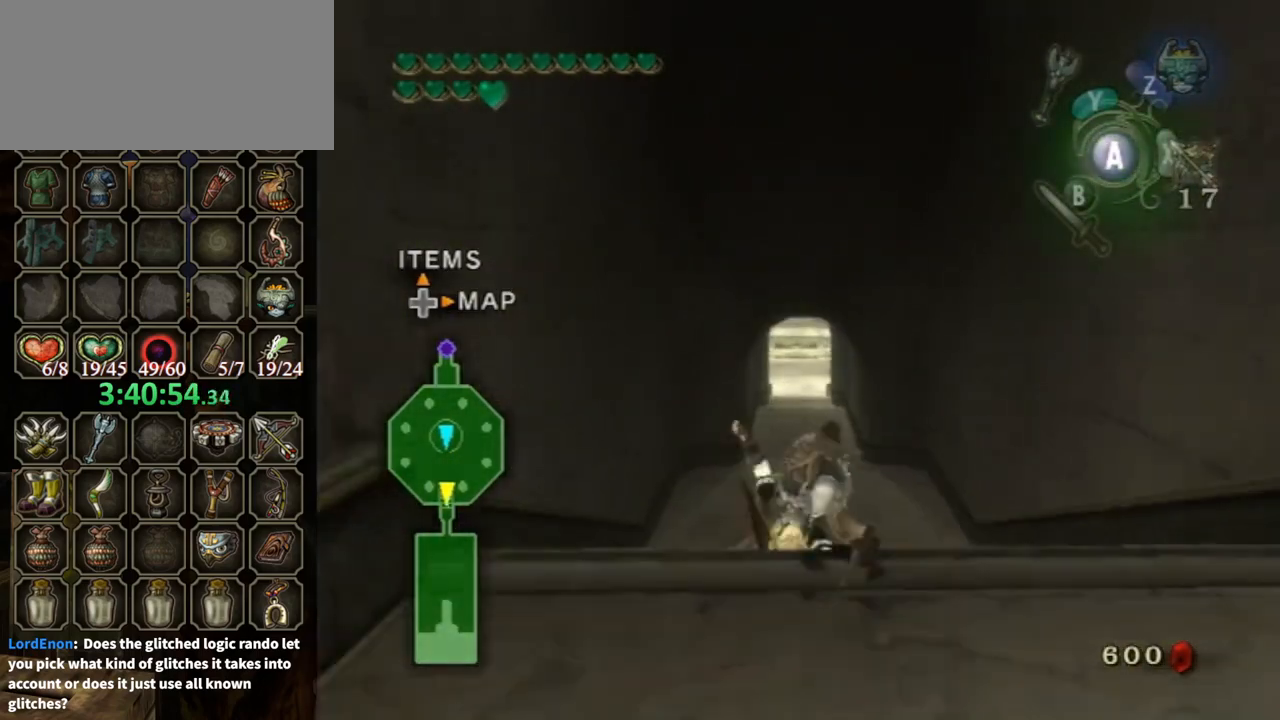
{"buttons": ["A"], "left_stick": "up", "right_stick": "center", "events": [[500, "A", "down"]]}
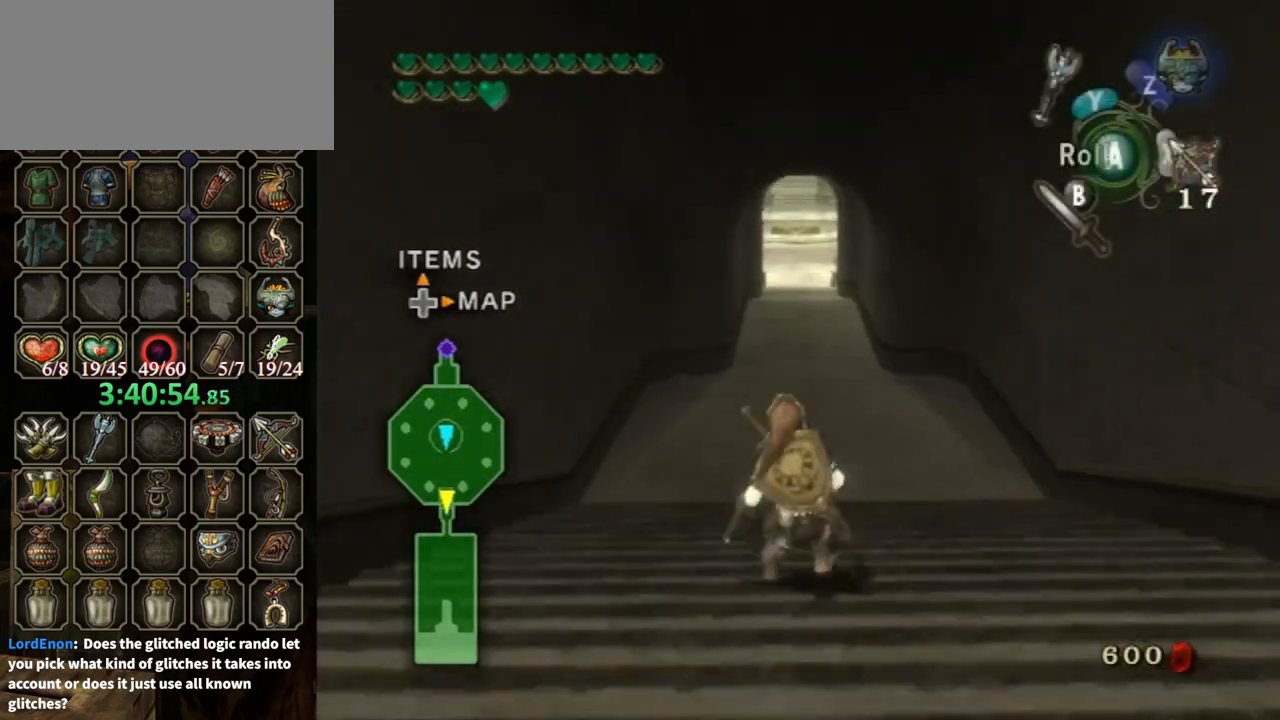
{"buttons": [], "left_stick": "up", "right_stick": "center", "events": [[67, "A", "up"]]}
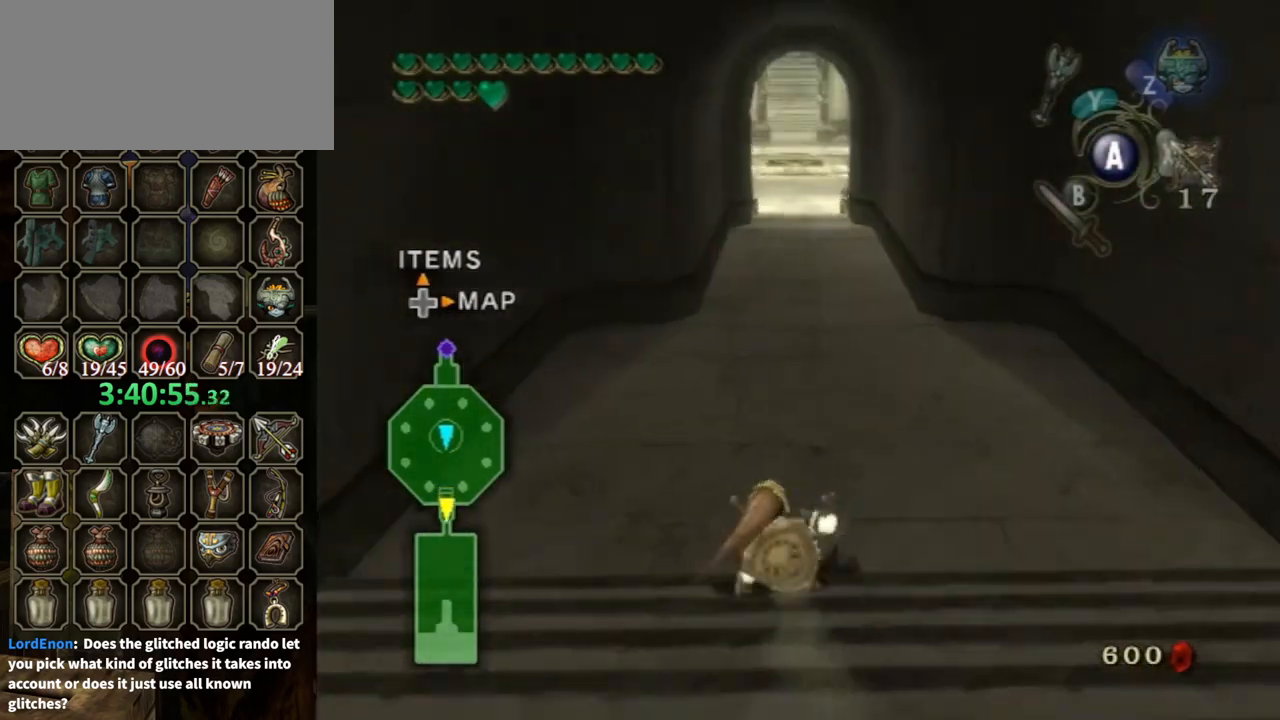
{"buttons": [], "left_stick": "up", "right_stick": "center", "events": [[167, "A", "down"], [267, "A", "up"]]}
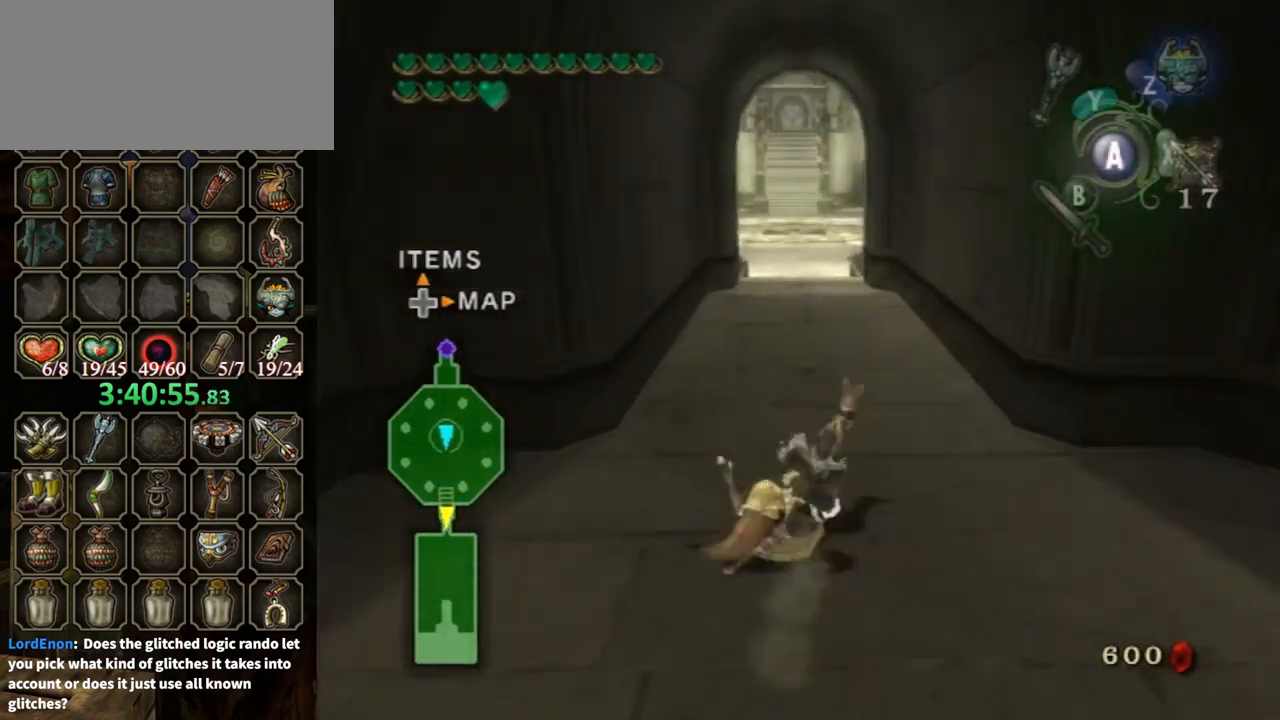
{"buttons": [], "left_stick": "up", "right_stick": "center", "events": [[367, "A", "down"], [467, "A", "up"]]}
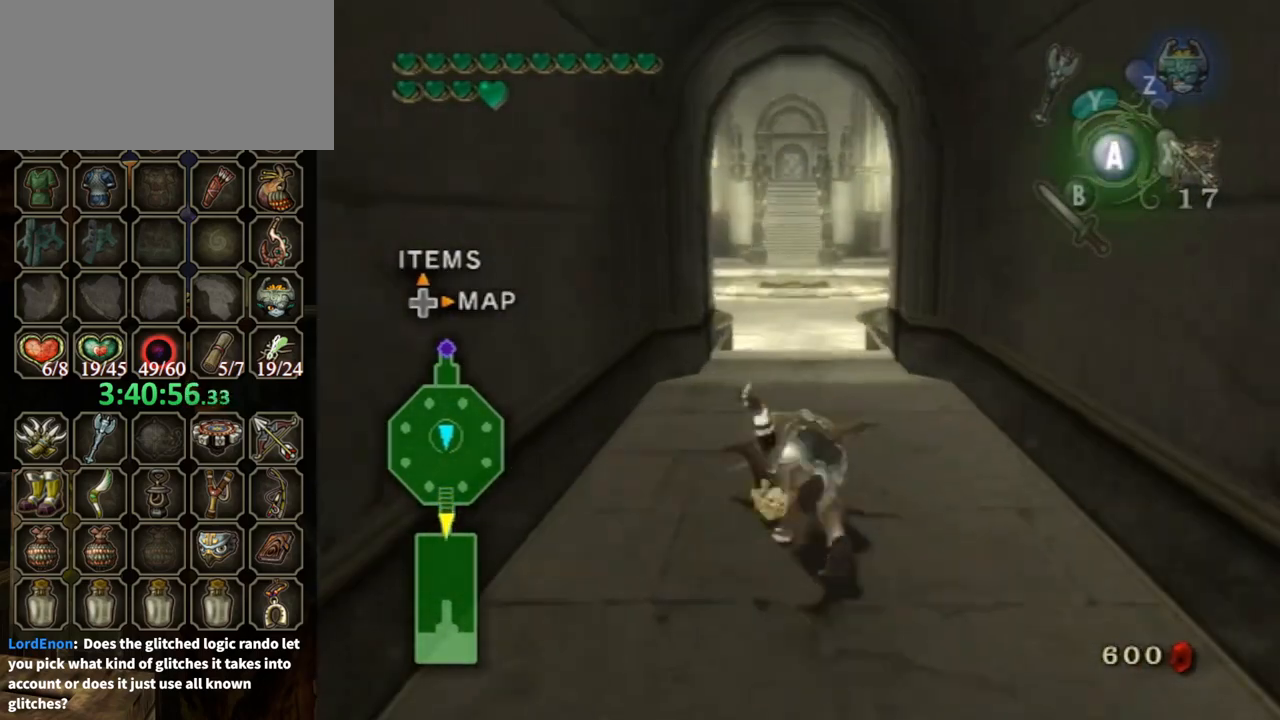
{"buttons": [], "left_stick": "up", "right_stick": "center", "events": [[67, "A", "down"], [100, "A", "up"]]}
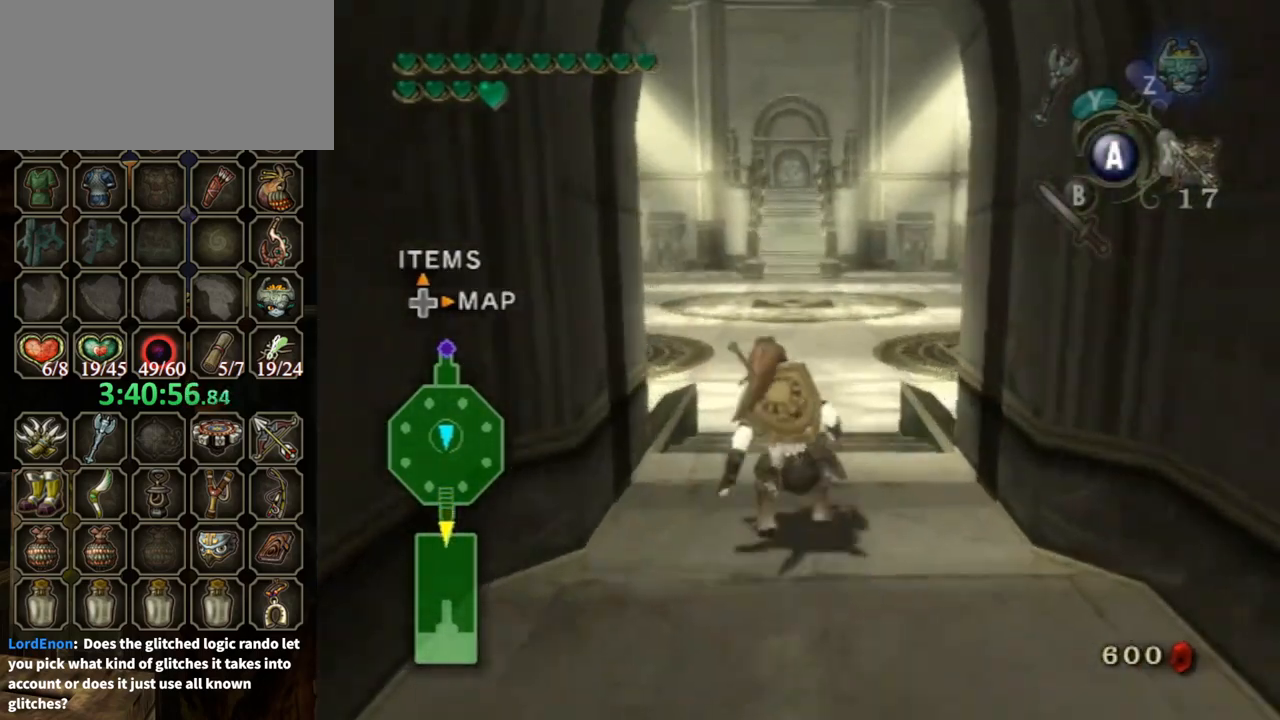
{"buttons": [], "left_stick": "up", "right_stick": "center", "events": [[67, "A", "down"], [167, "A", "up"], [200, "A", "down"], [267, "A", "up"]]}
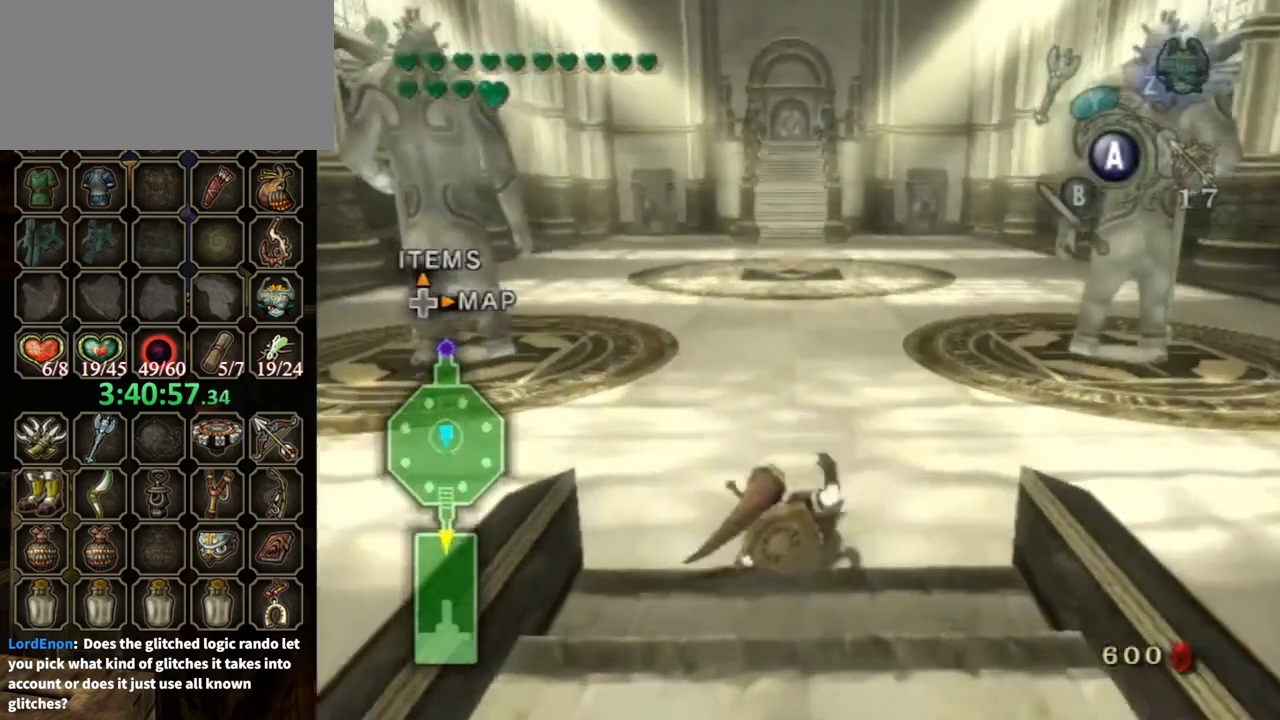
{"buttons": [], "left_stick": "up", "right_stick": "center", "events": [[233, "A", "down"], [267, "A", "up"], [367, "A", "down"], [433, "A", "up"]]}
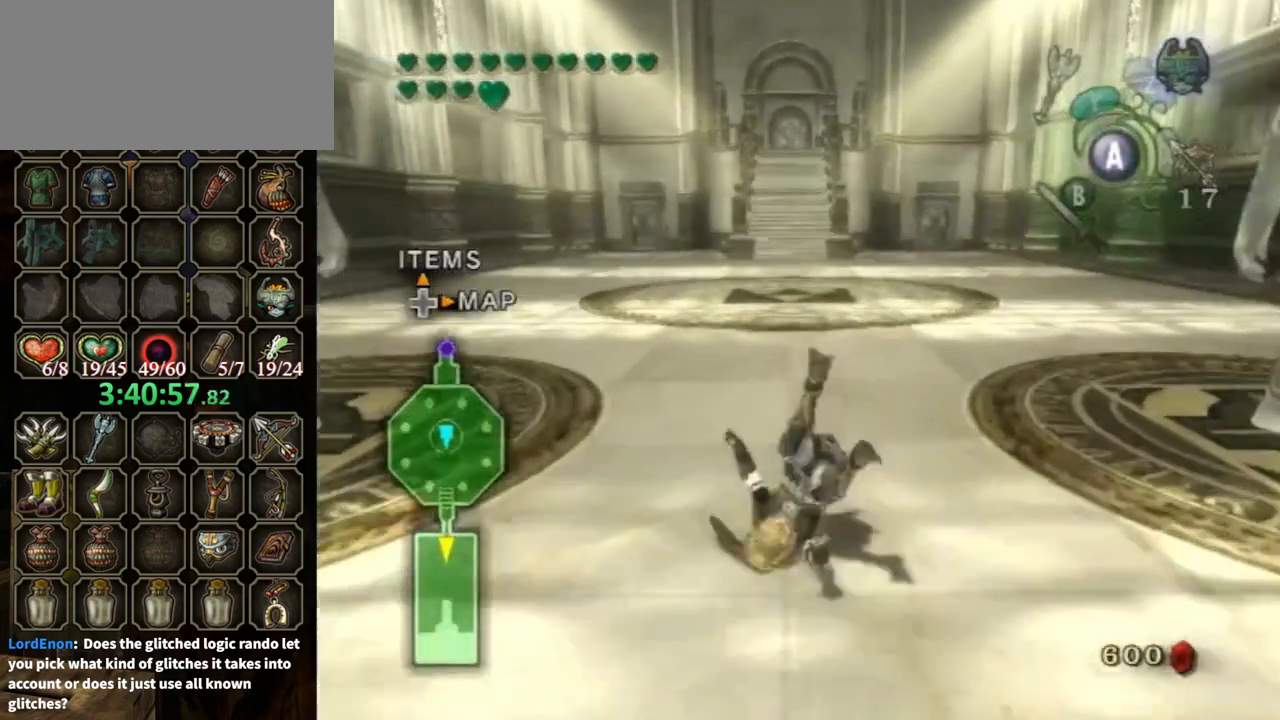
{"buttons": [], "left_stick": "up", "right_stick": "center", "events": [[400, "A", "down"], [500, "A", "up"]]}
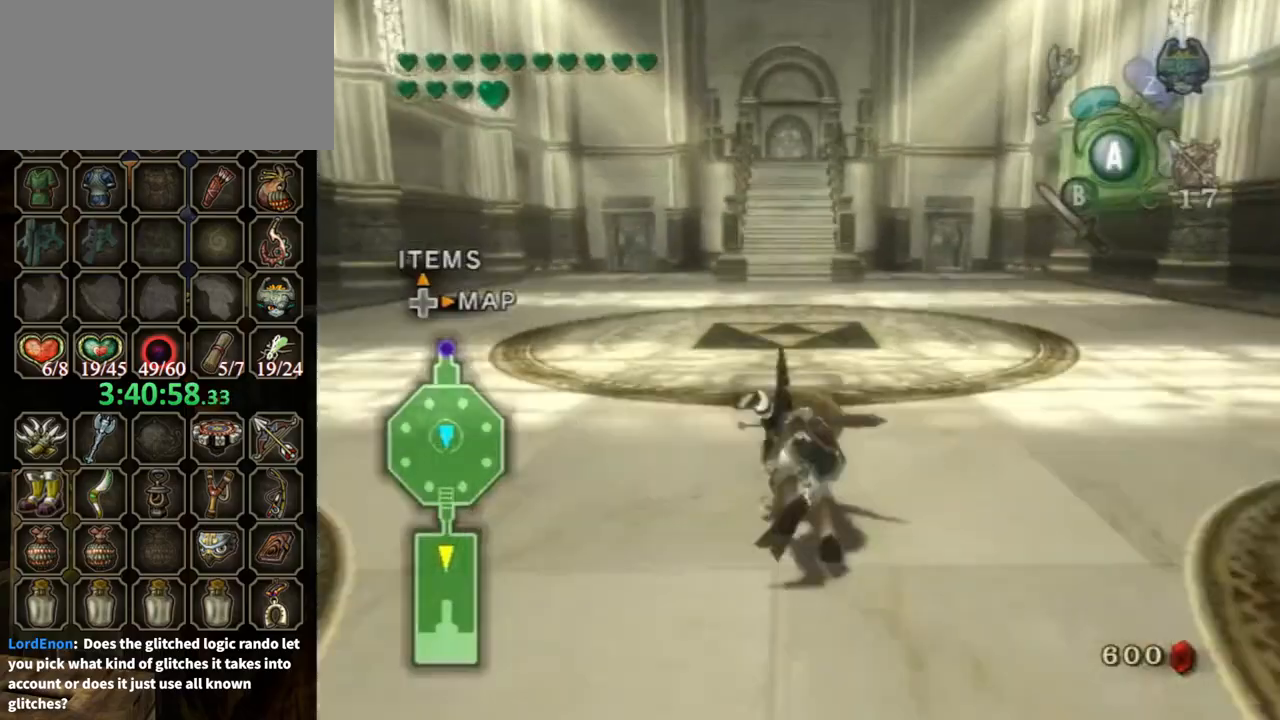
{"buttons": [], "left_stick": "up", "right_stick": "center", "events": [[100, "A", "down"], [133, "A", "up"]]}
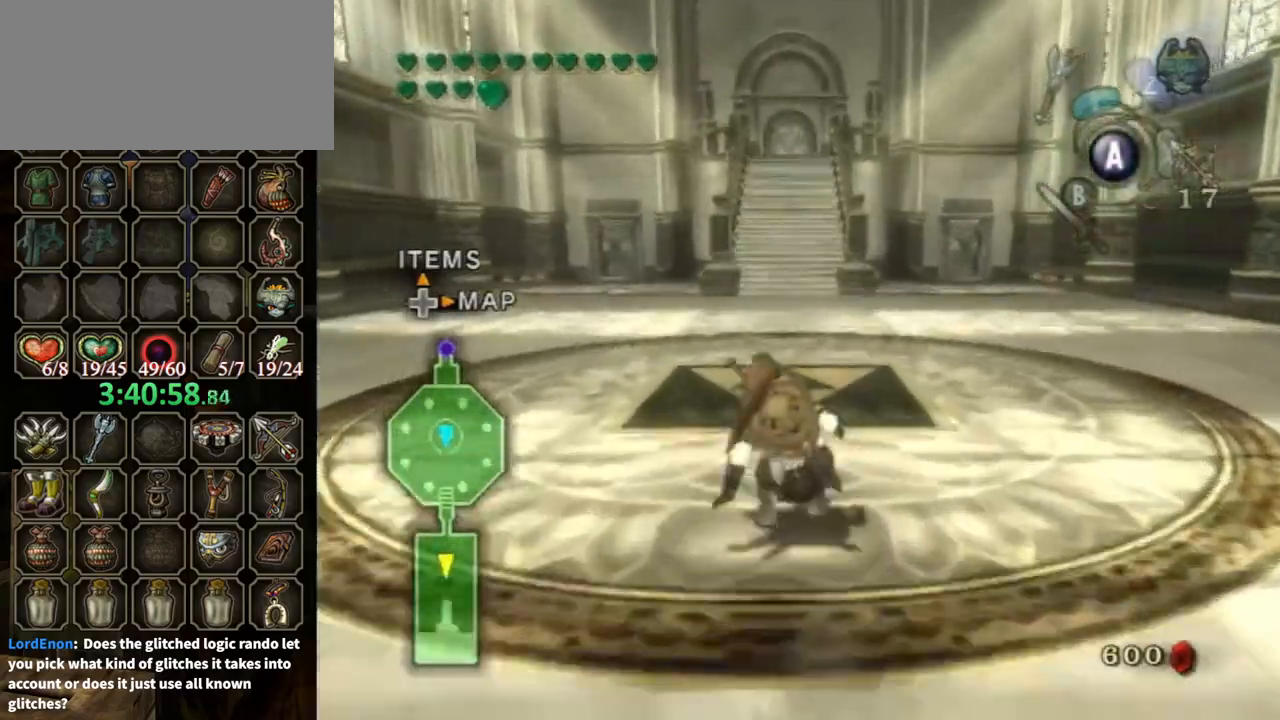
{"buttons": [], "left_stick": "up", "right_stick": "center", "events": [[133, "A", "down"], [467, "A", "up"]]}
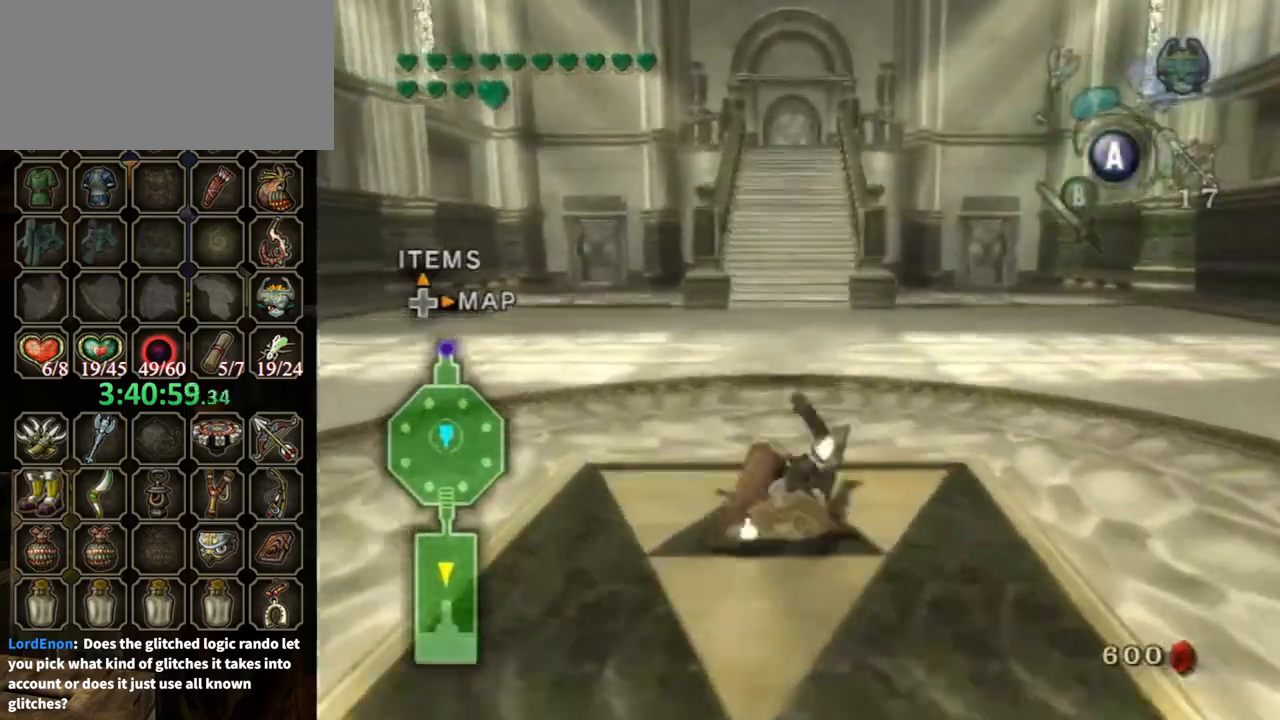
{"buttons": [], "left_stick": "up", "right_stick": "center", "events": [[300, "A", "down"], [367, "A", "up"]]}
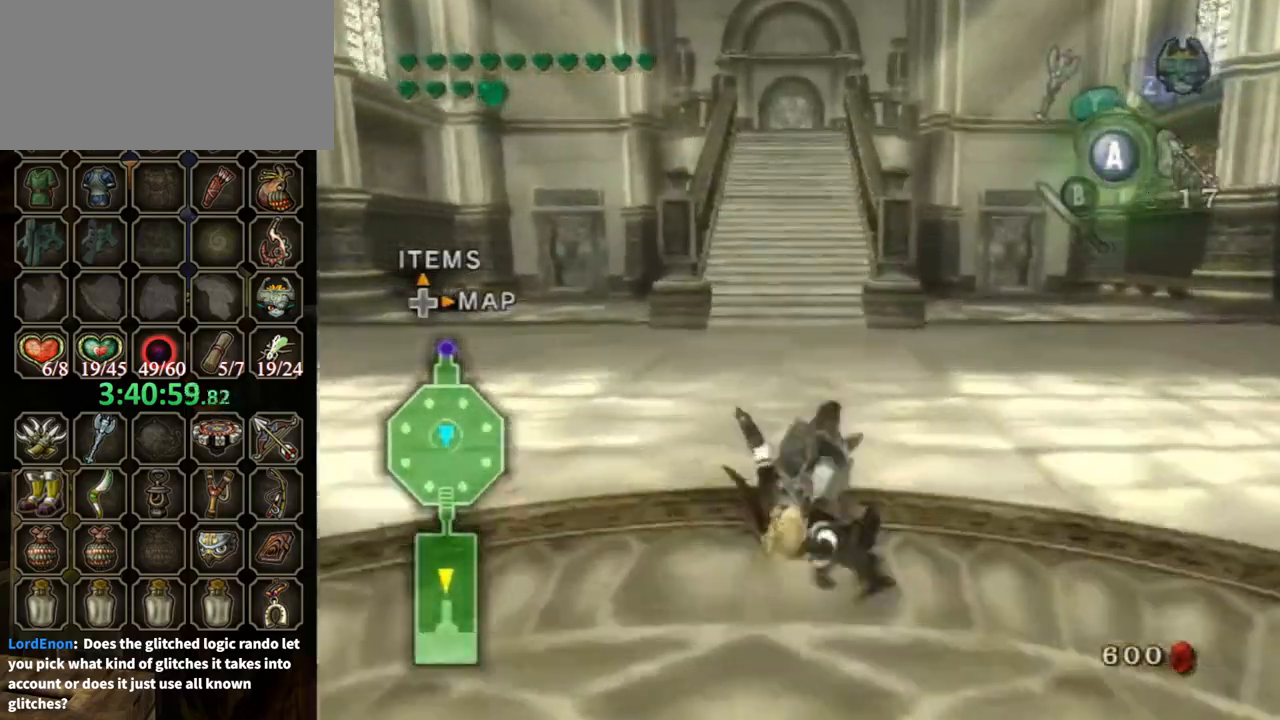
{"buttons": ["A"], "left_stick": "up", "right_stick": "center", "events": [[500, "A", "down"]]}
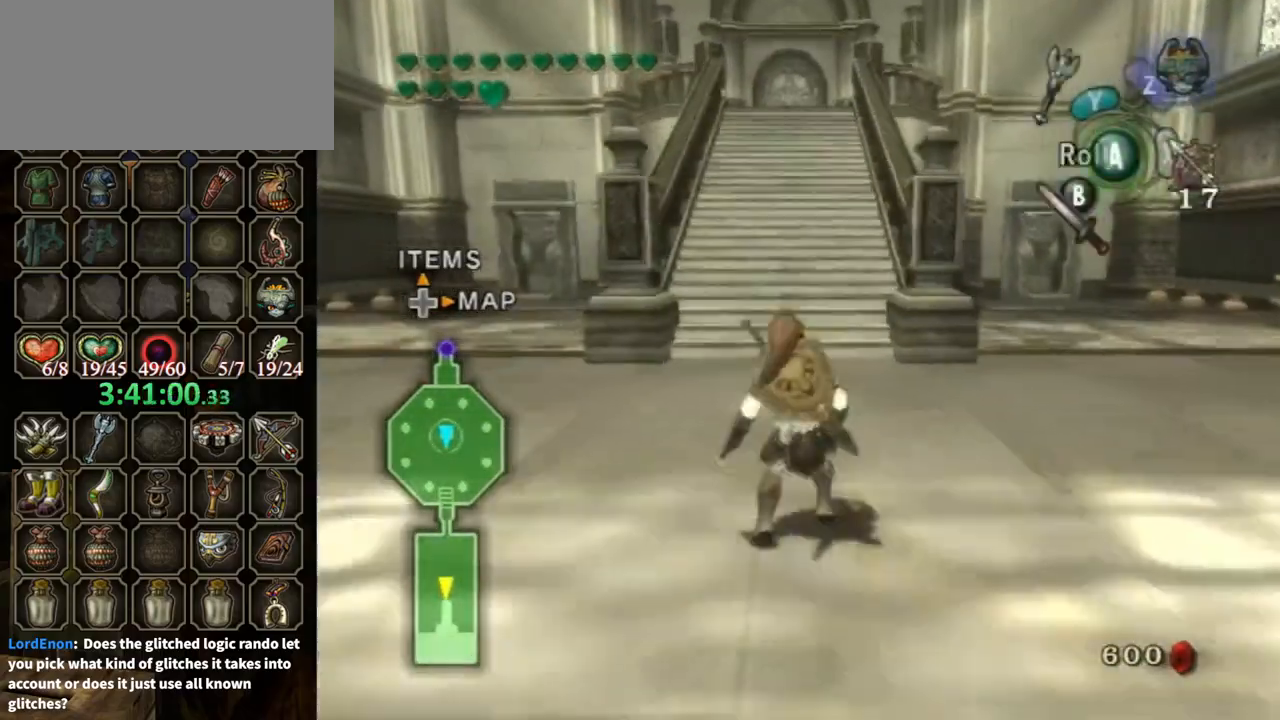
{"buttons": [], "left_stick": "up", "right_stick": "center", "events": [[200, "A", "up"]]}
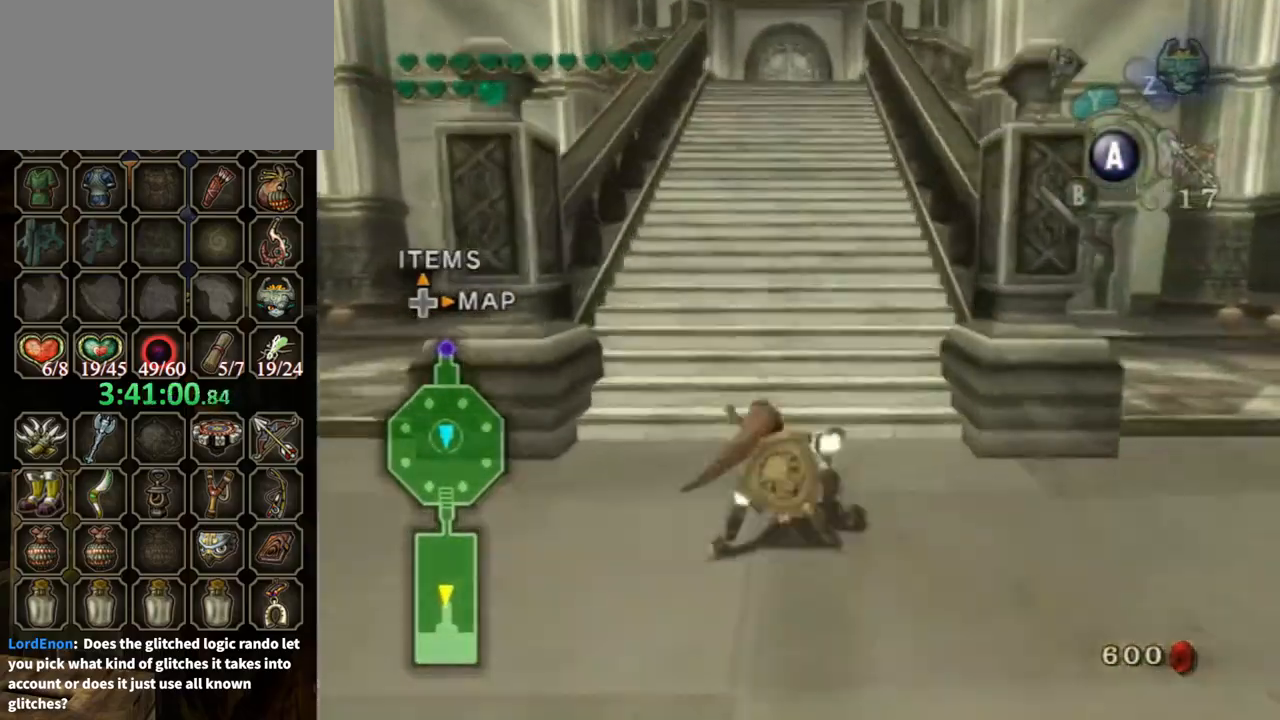
{"buttons": [], "left_stick": "up", "right_stick": "center", "events": [[167, "A", "down"], [267, "A", "up"]]}
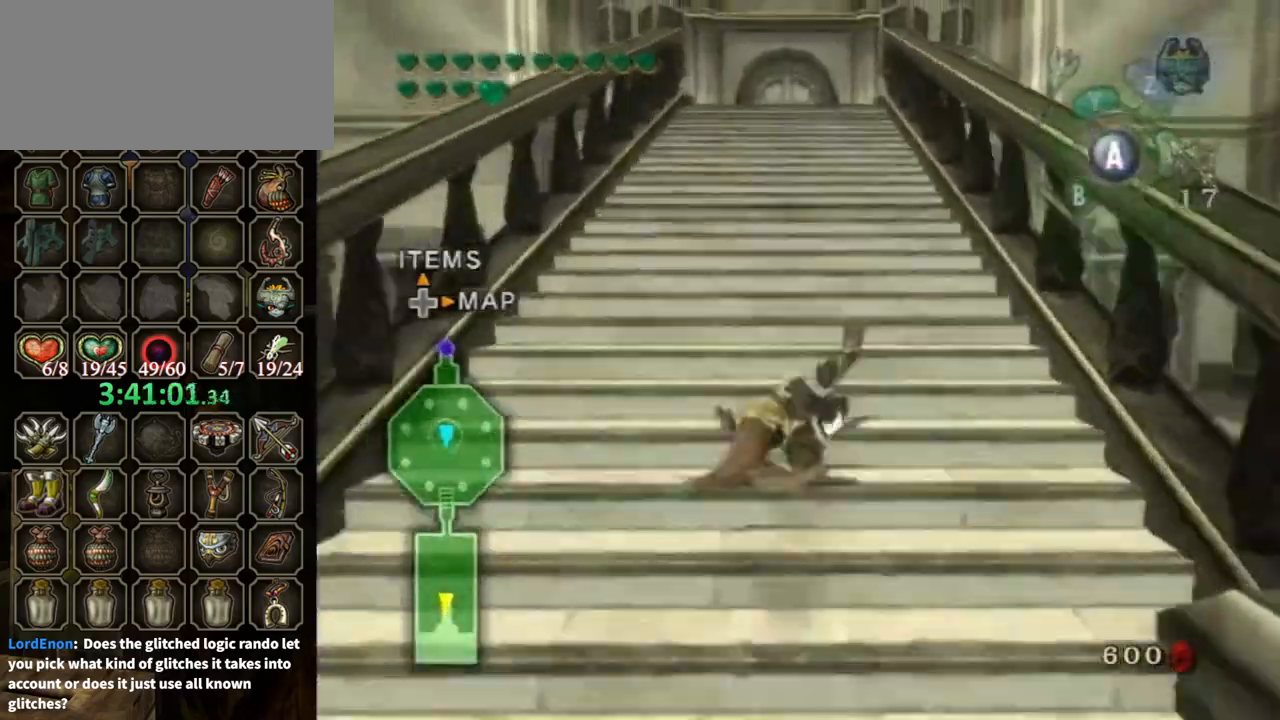
{"buttons": ["A"], "left_stick": "up", "right_stick": "center", "events": [[333, "A", "down"], [467, "A", "up"], [500, "A", "down"]]}
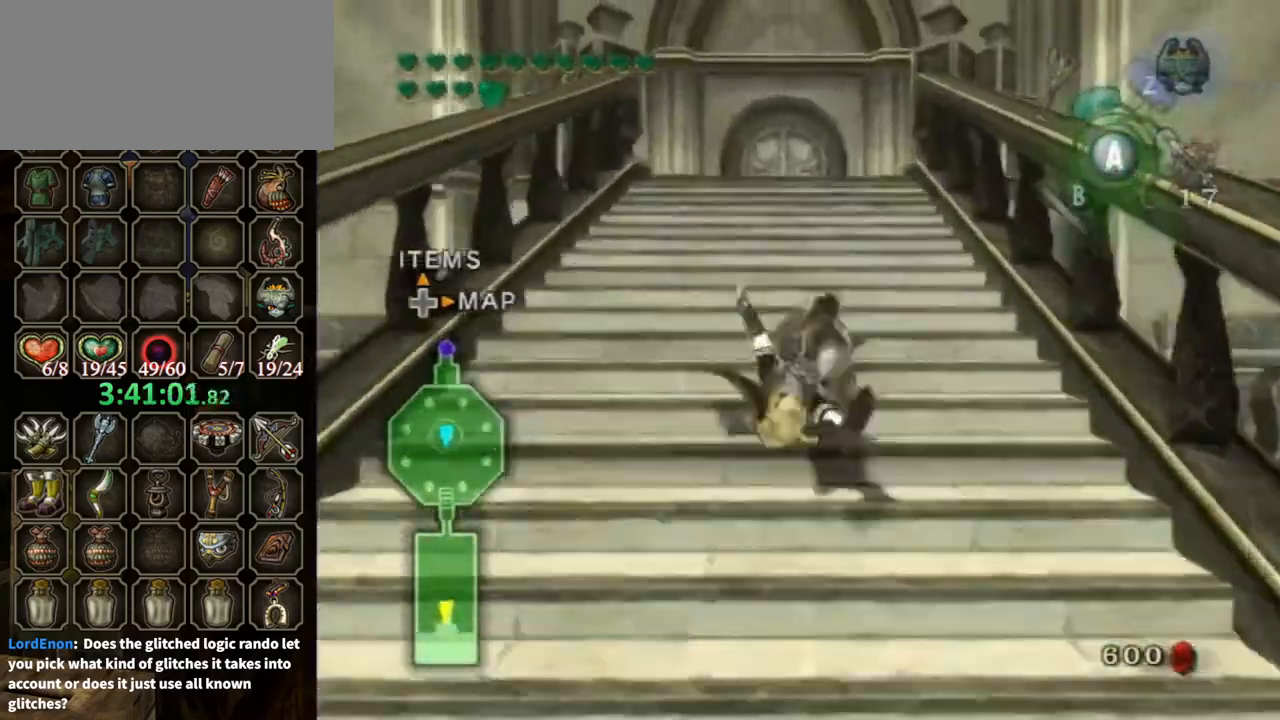
{"buttons": [], "left_stick": "up", "right_stick": "center", "events": [[100, "A", "up"]]}
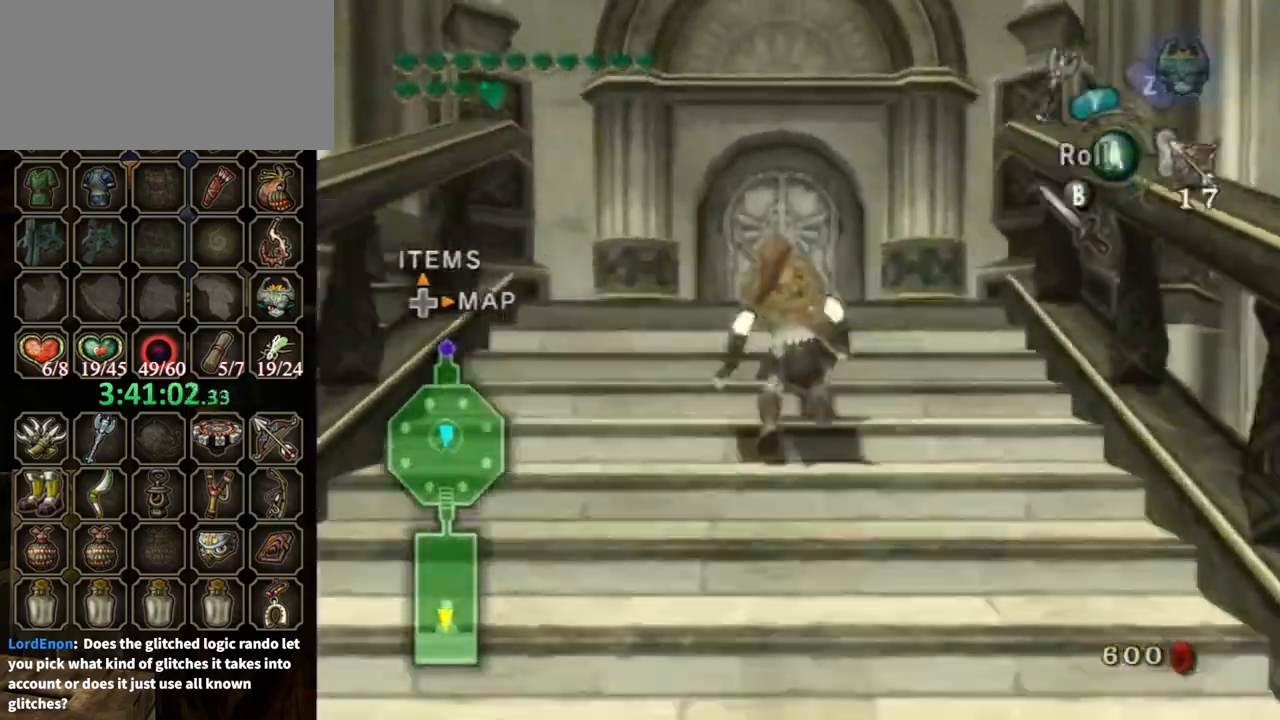
{"buttons": ["A"], "left_stick": "up", "right_stick": "center", "events": [[67, "A", "down"]]}